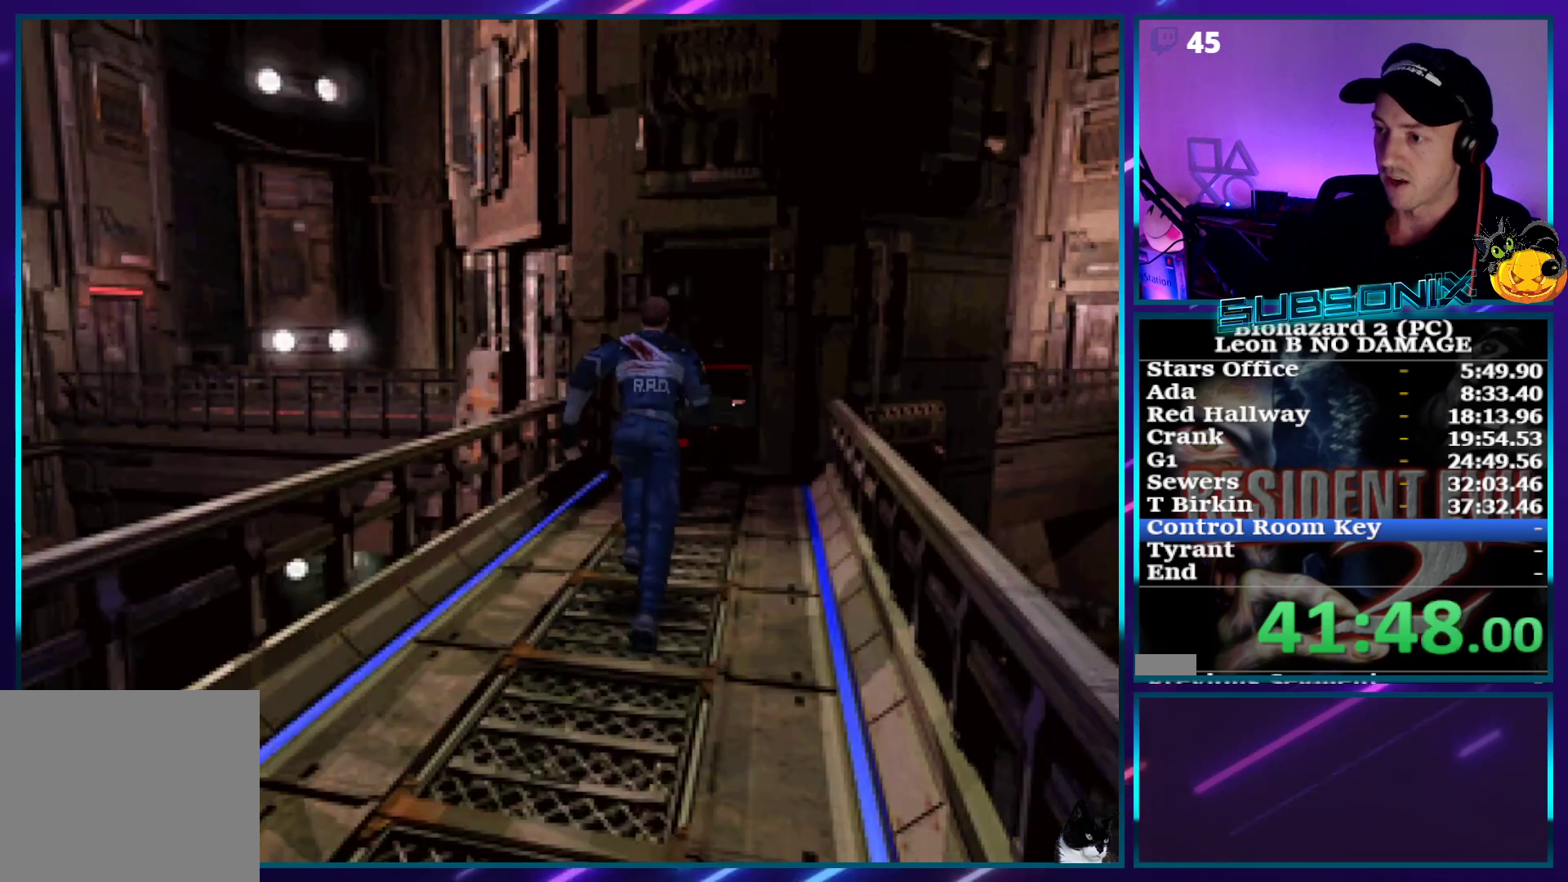
Gameplay with a controller (PlayStation layout); each line is a JSON object with the inputs held at the frame after it. "events" lists button and stick changes between this image and that frame as [ms after this image, input, new state], when the widget could be followed in between. Not read: L3 R3 left_stick.
{"buttons": ["SQUARE", "DPAD_UP"], "right_stick": "center", "events": []}
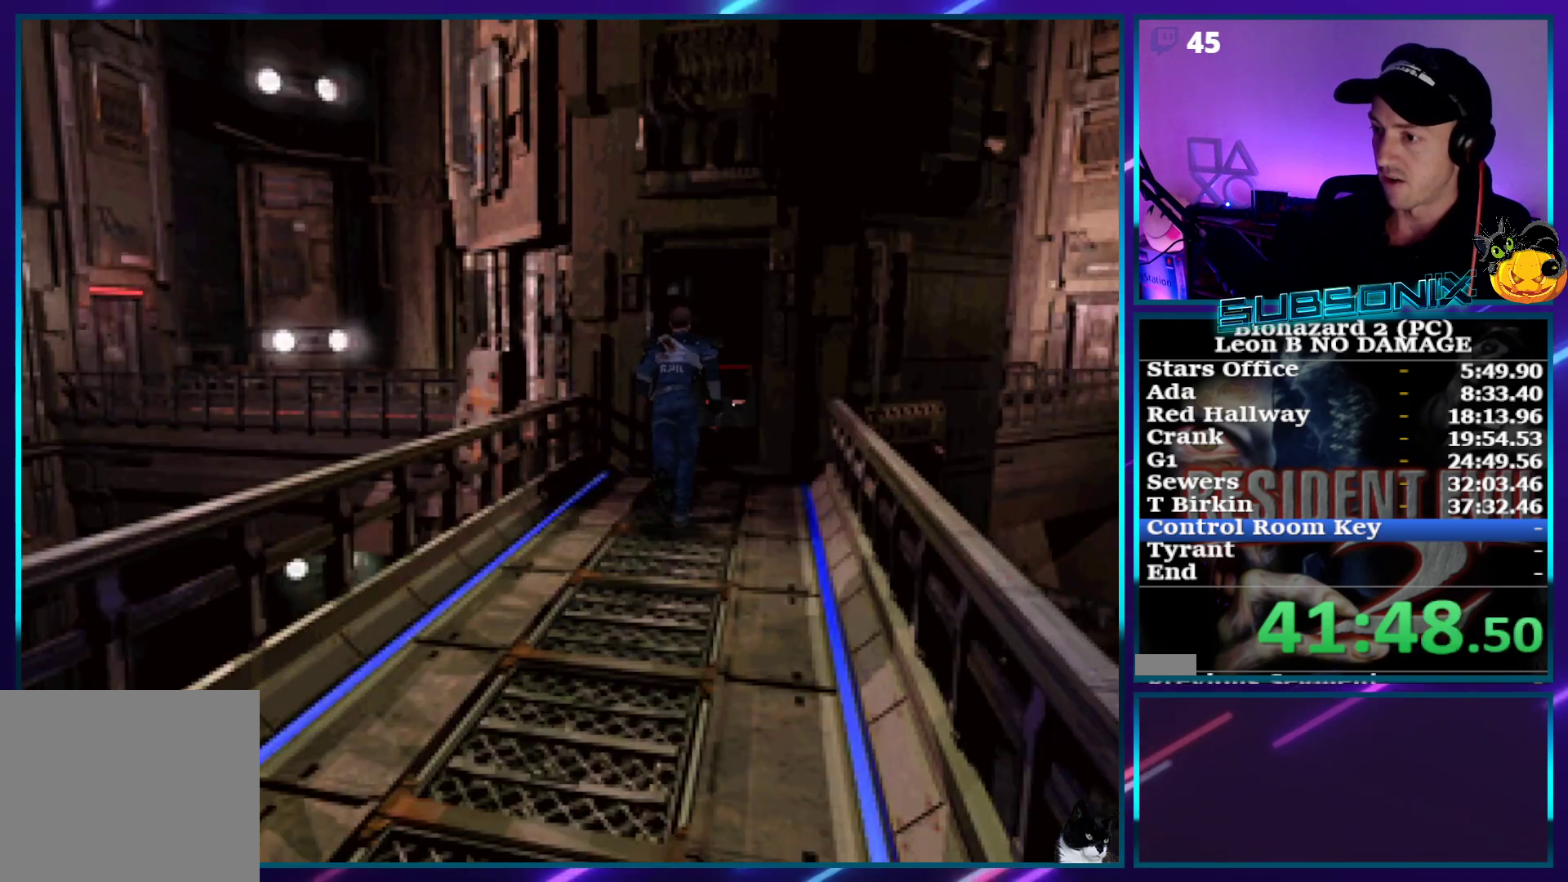
{"buttons": ["SQUARE", "DPAD_UP"], "right_stick": "center", "events": []}
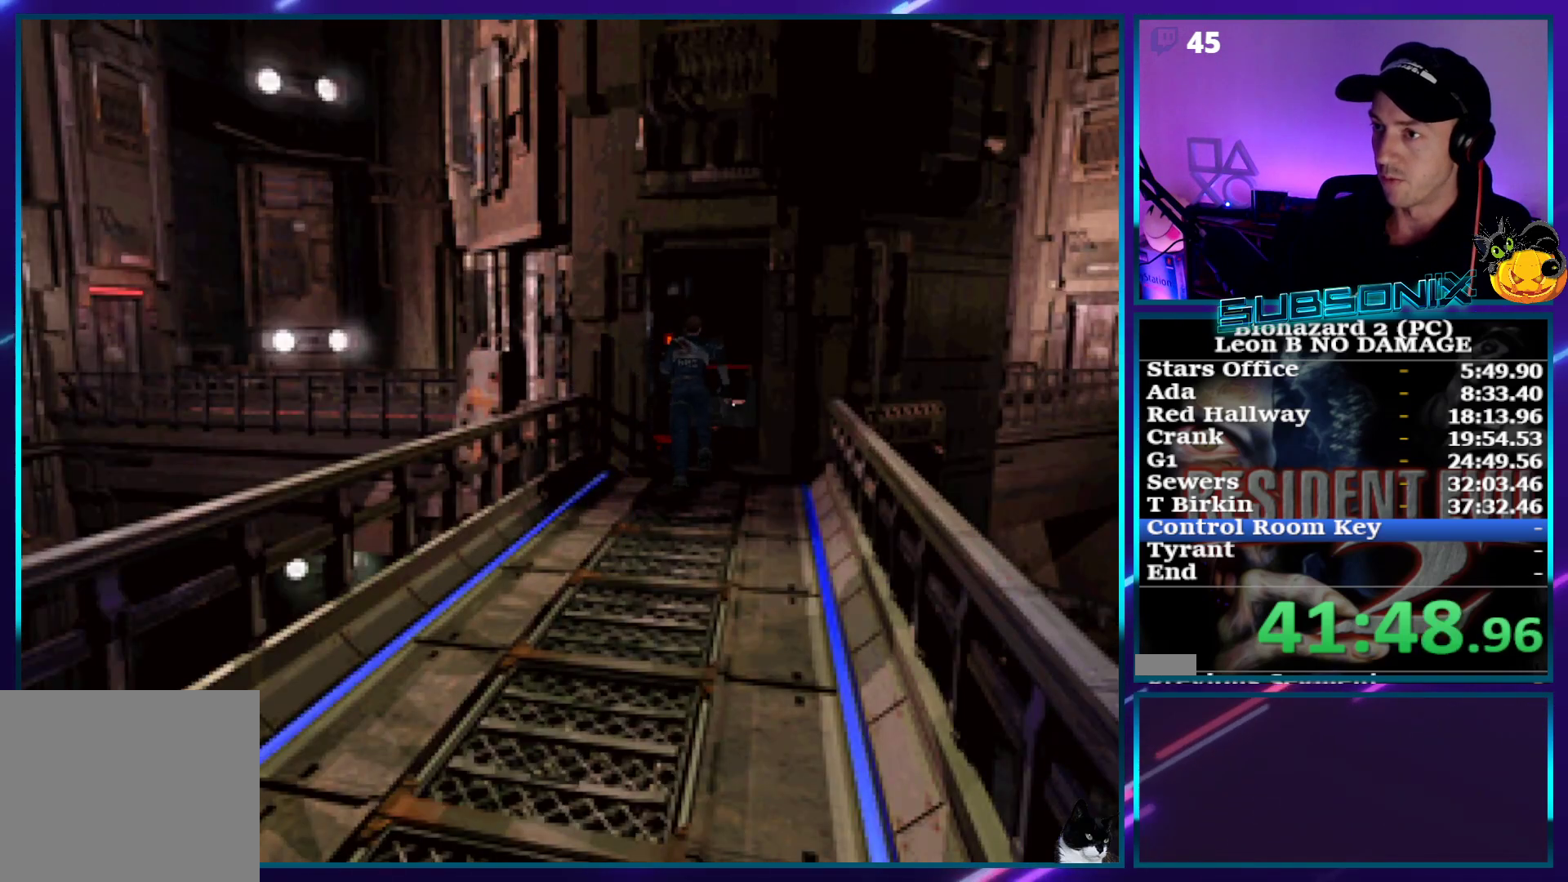
{"buttons": ["SQUARE", "DPAD_UP"], "right_stick": "center", "events": []}
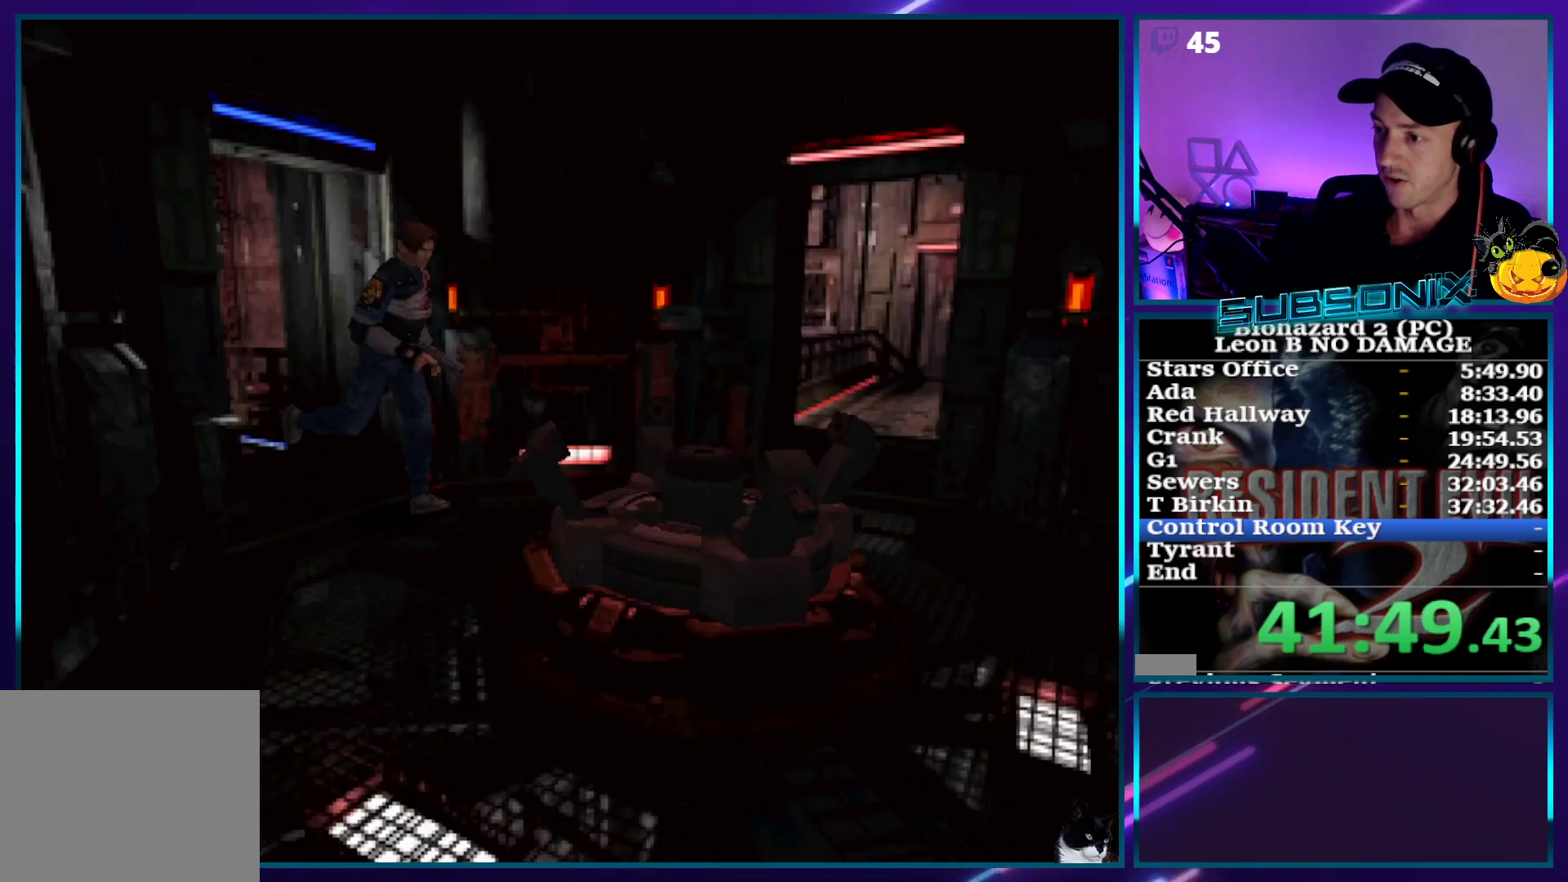
{"buttons": [], "right_stick": "down-left", "events": [[350, "right_stick", "down-left"], [367, "SQUARE", "up"], [367, "START", "down"], [467, "DPAD_UP", "up"], [500, "START", "up"]]}
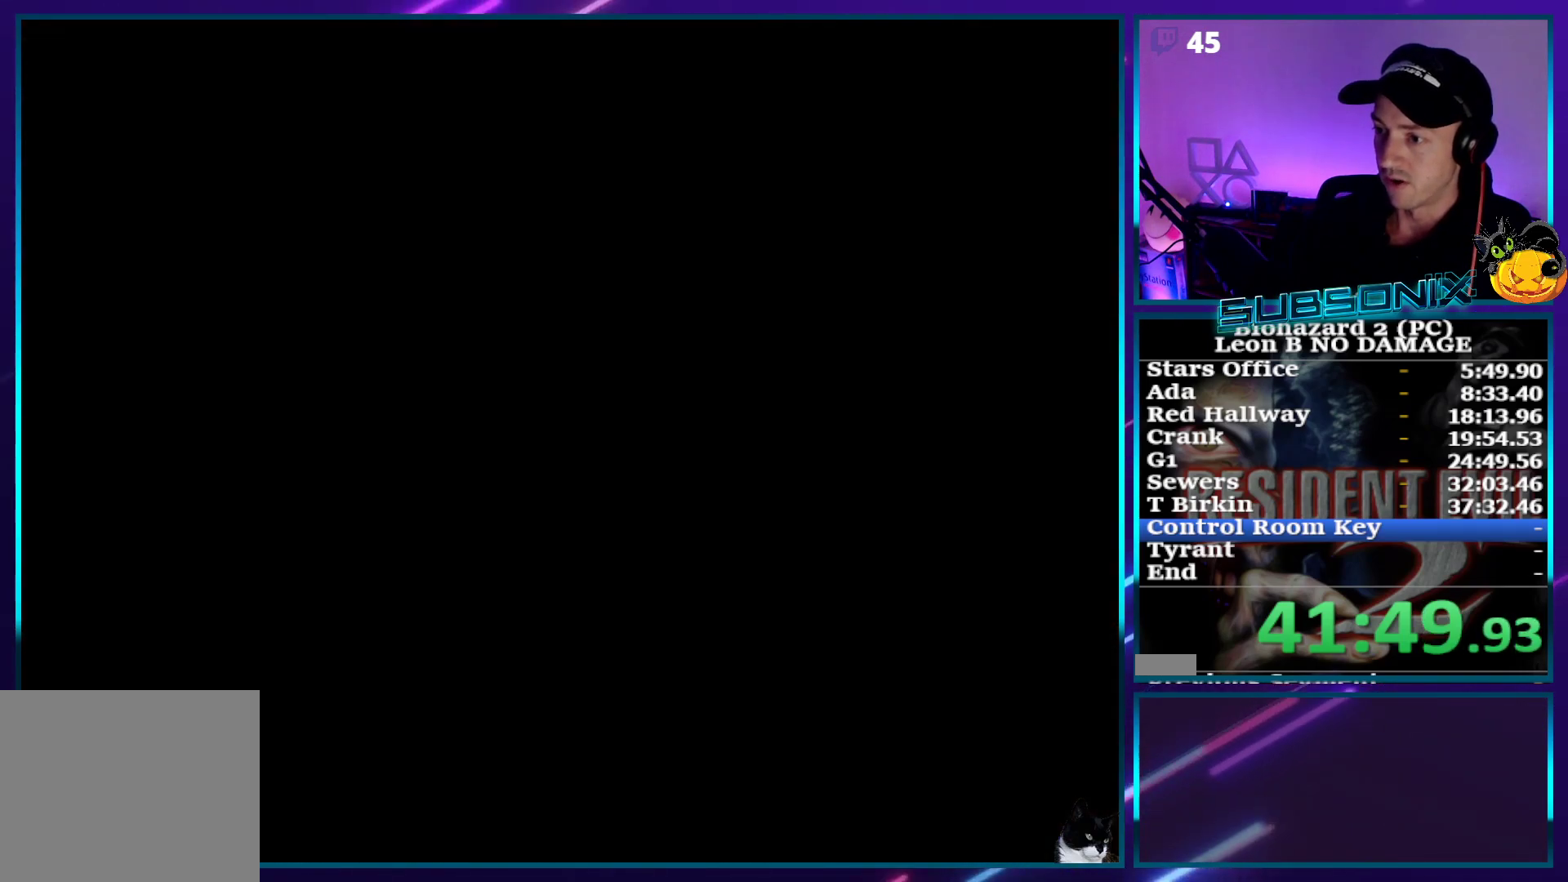
{"buttons": ["DPAD_RIGHT"], "right_stick": "center", "events": [[17, "right_stick", "center"], [183, "DPAD_RIGHT", "down"], [217, "DPAD_DOWN", "down"], [350, "DPAD_DOWN", "up"], [350, "DPAD_RIGHT", "up"], [483, "DPAD_RIGHT", "down"]]}